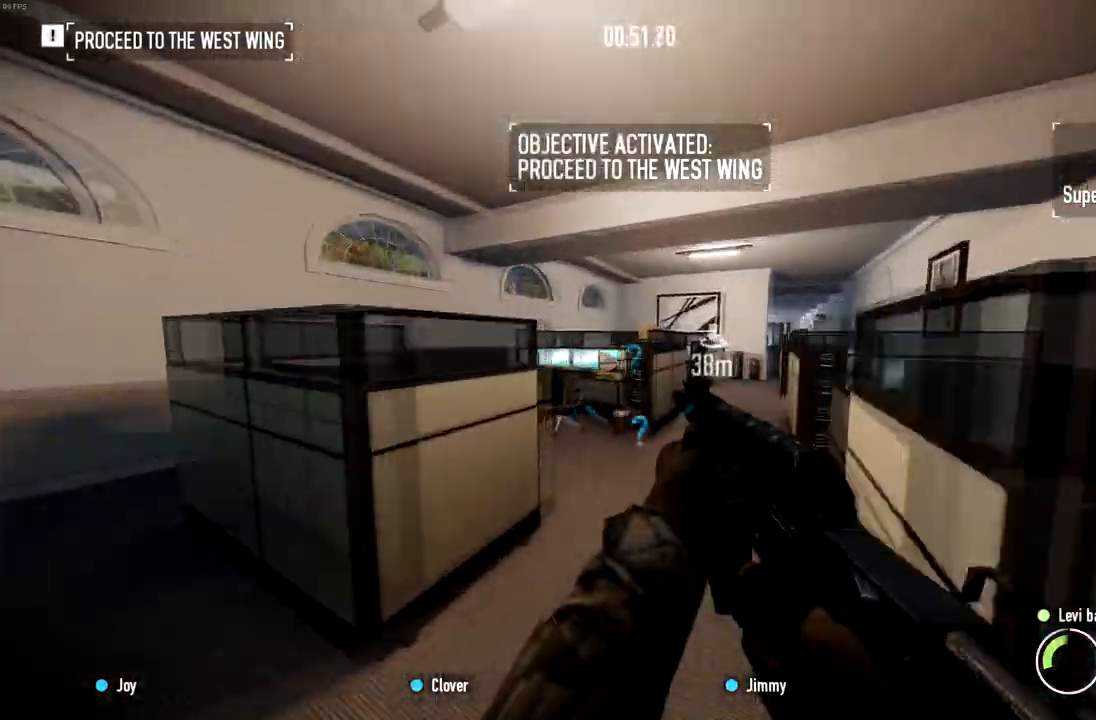
Gameplay with keyboard and mouse; each line is a JSON object with the keys and mouse buttons held at the frame after it. "events" lists presses ("down") and releases ("up") of "a", "ctrl", "d", "e", "f", "q", "r", "s", "shift", "space", "tab", "w", "mouse_left", "mouse_wheel" and "mouse_right" between this image and that frame as [ms after this image, input, new state], when the widget could be followed in between. "mouse_left", "mouse_wheel", "mouse_right" = the "left", "wheel", "right" buttons of the "mouse" list. No other keys are recorded. "wheel" means that the mouse wheel is clicked or scrolled. Mouse movement is not recorded.
{"keys": ["ctrl", "w"], "mouse": [], "events": [[33, "f", "down"], [117, "f", "up"], [334, "shift", "up"], [334, "space", "down"], [417, "space", "up"], [434, "ctrl", "down"]]}
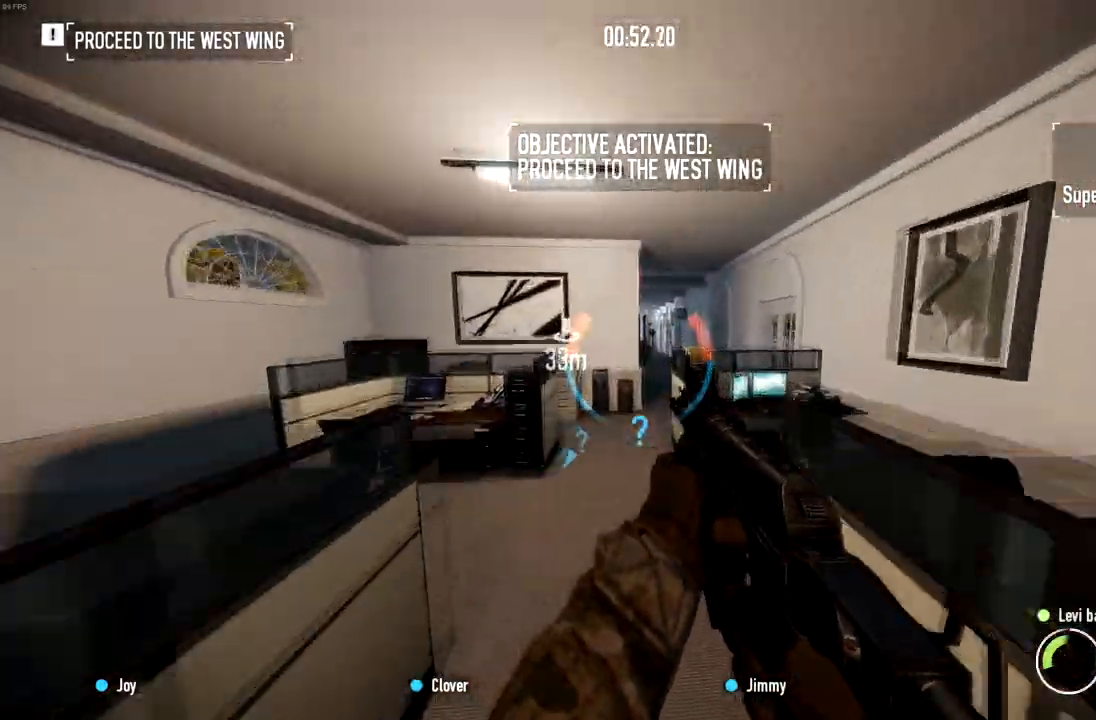
{"keys": ["w"], "mouse": [], "events": [[50, "ctrl", "up"]]}
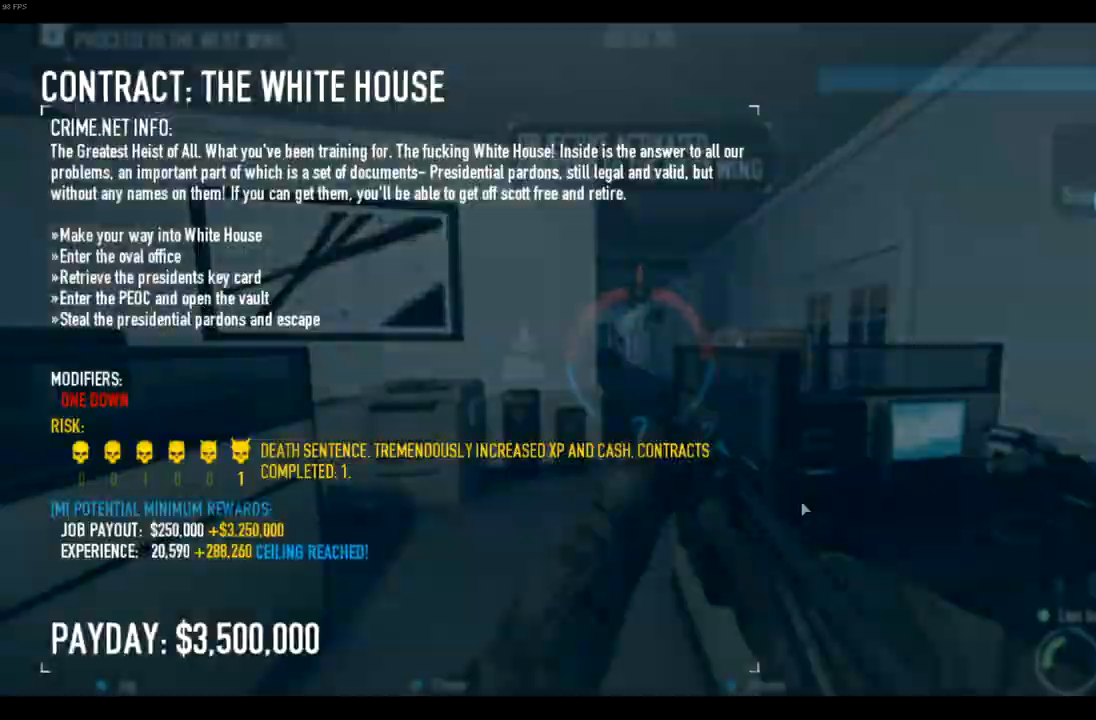
{"keys": ["w"], "mouse": [], "events": []}
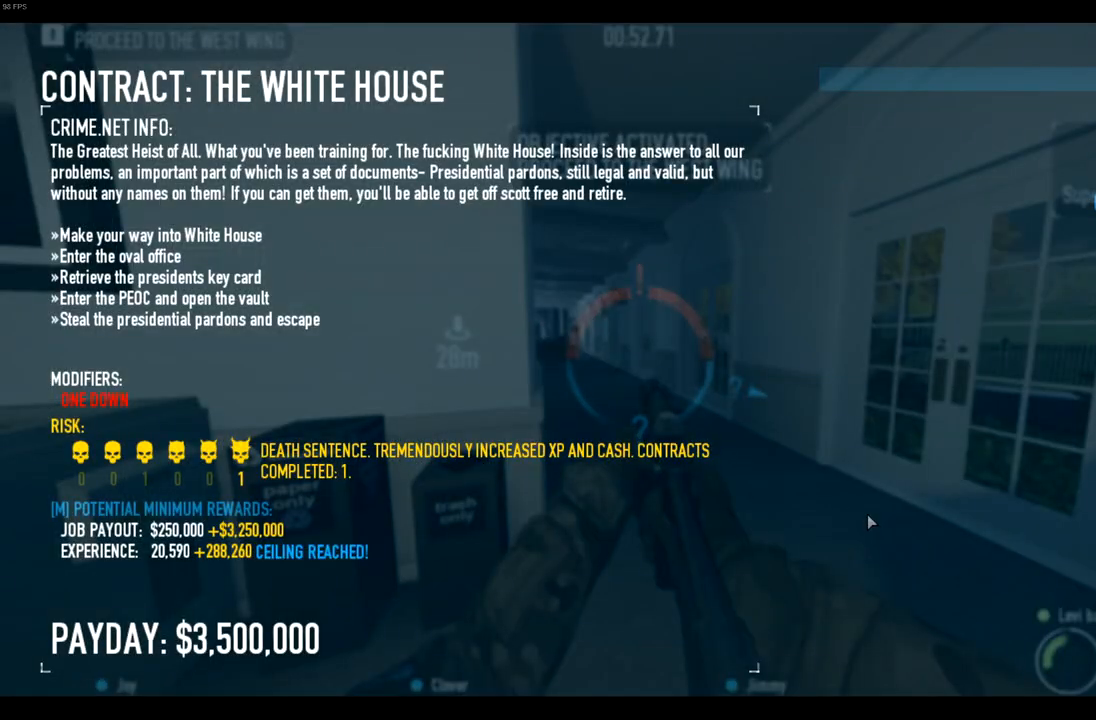
{"keys": ["w"], "mouse": [], "events": []}
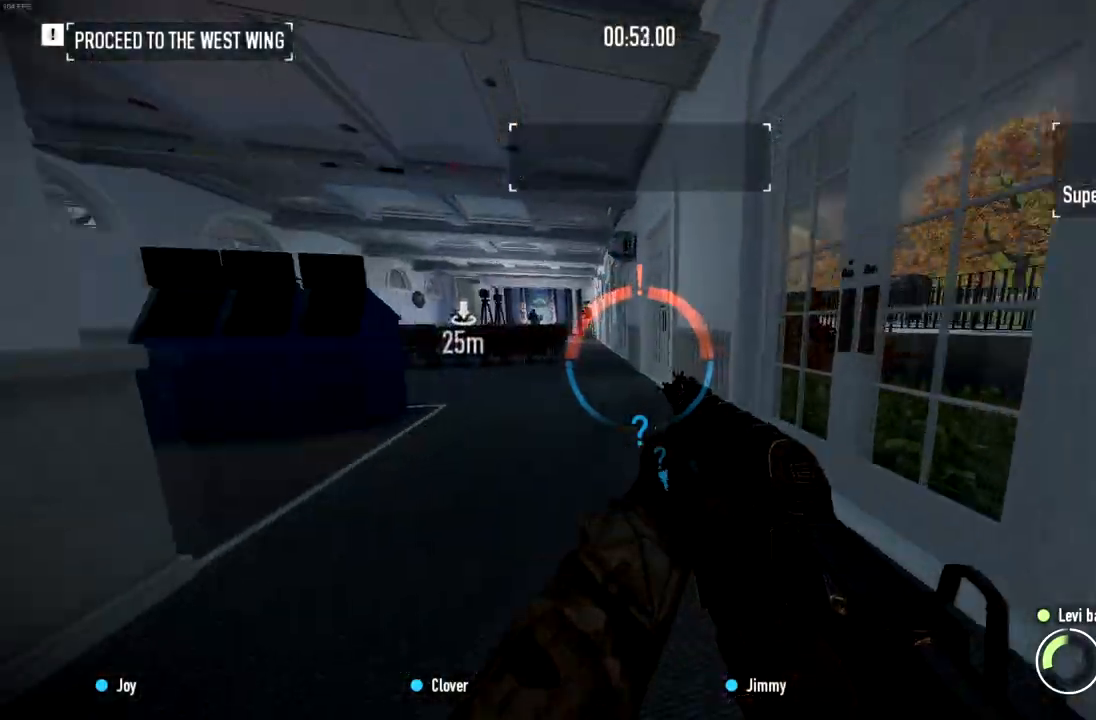
{"keys": ["shift", "w"], "mouse": [], "events": [[217, "shift", "down"]]}
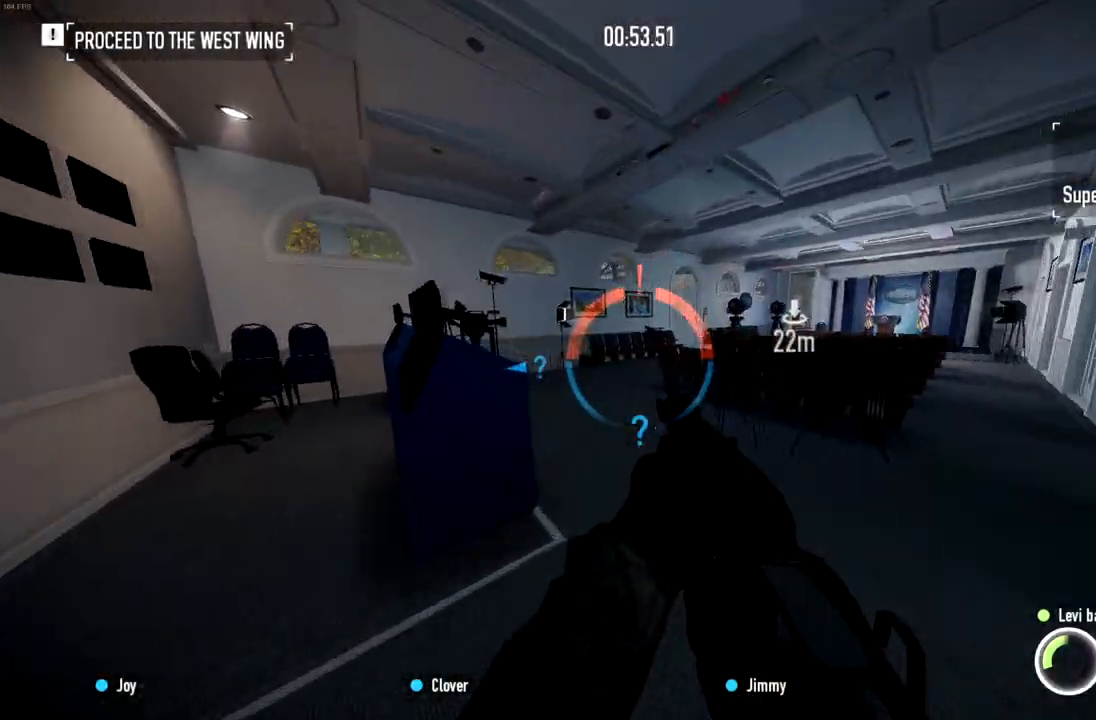
{"keys": ["shift", "w"], "mouse": [], "events": [[201, "a", "down"], [468, "a", "up"]]}
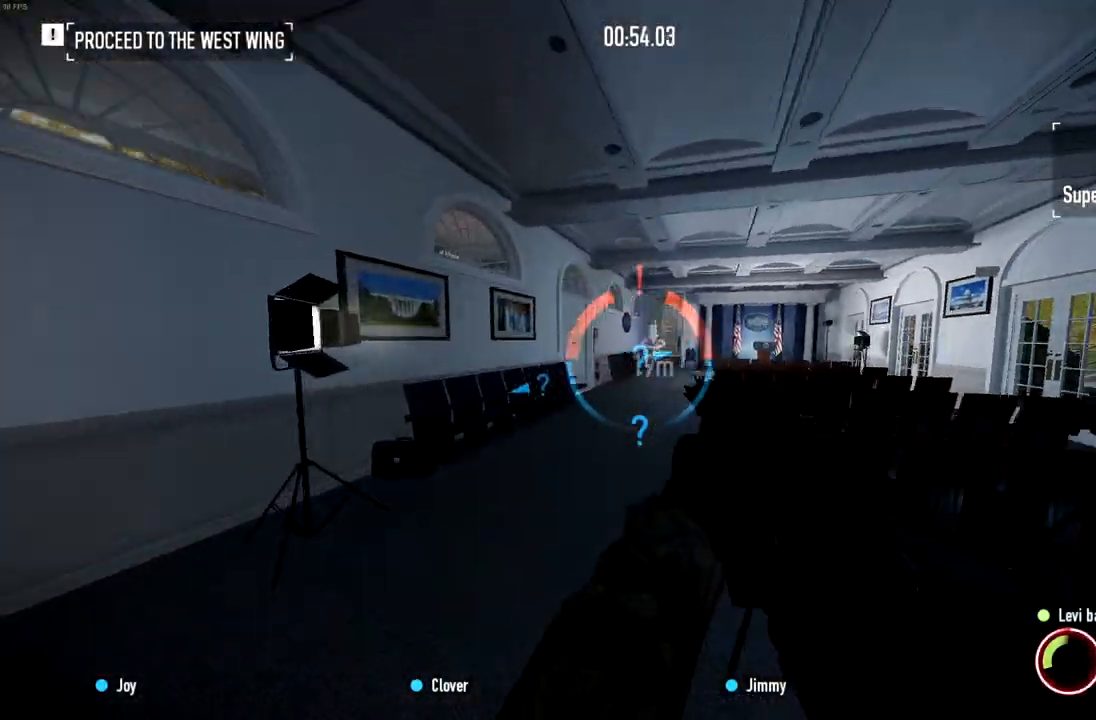
{"keys": ["w"], "mouse": [], "events": [[150, "shift", "up"], [167, "space", "down"], [217, "space", "up"]]}
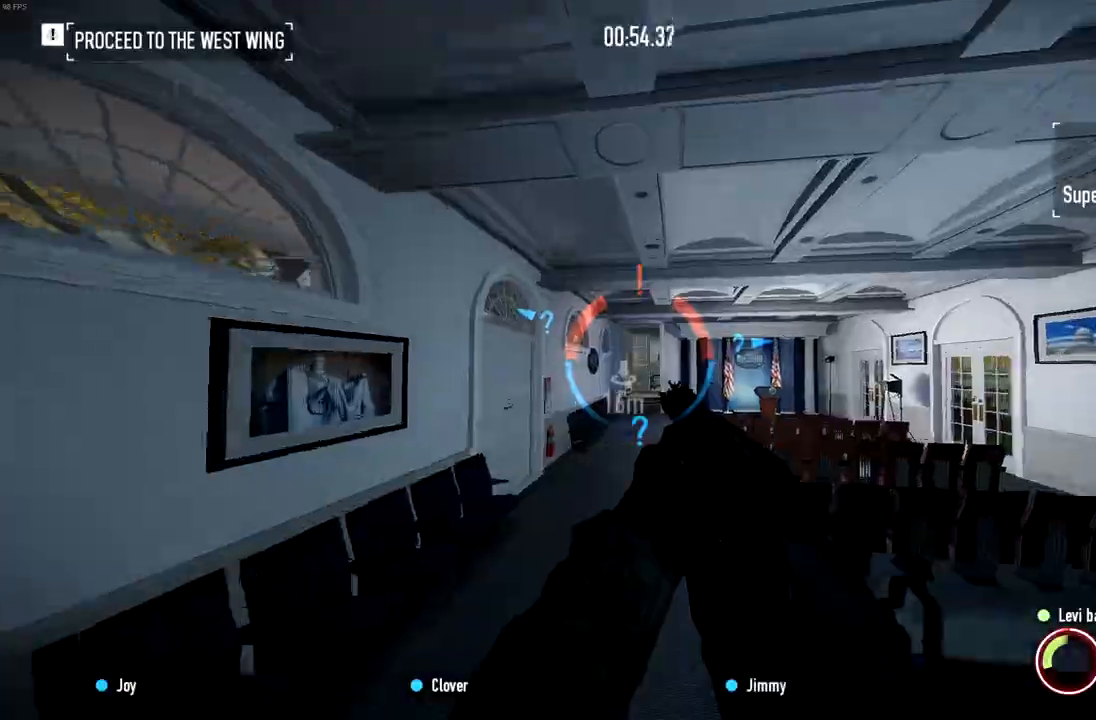
{"keys": ["w"], "mouse": [], "events": []}
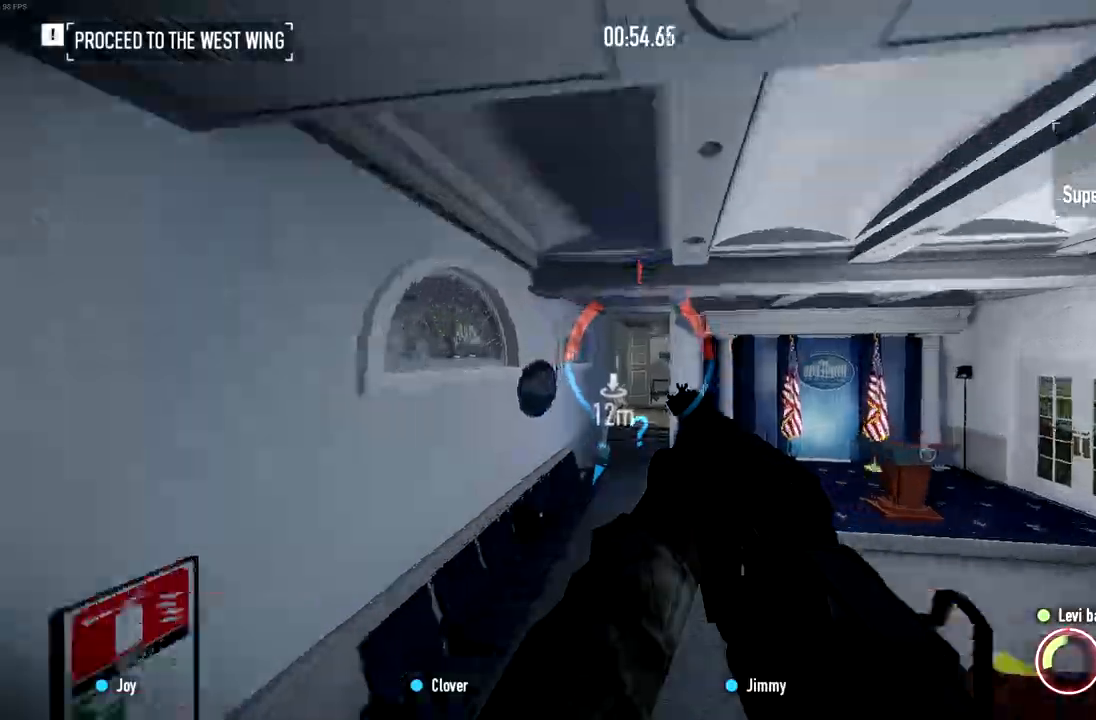
{"keys": ["w"], "mouse": [], "events": []}
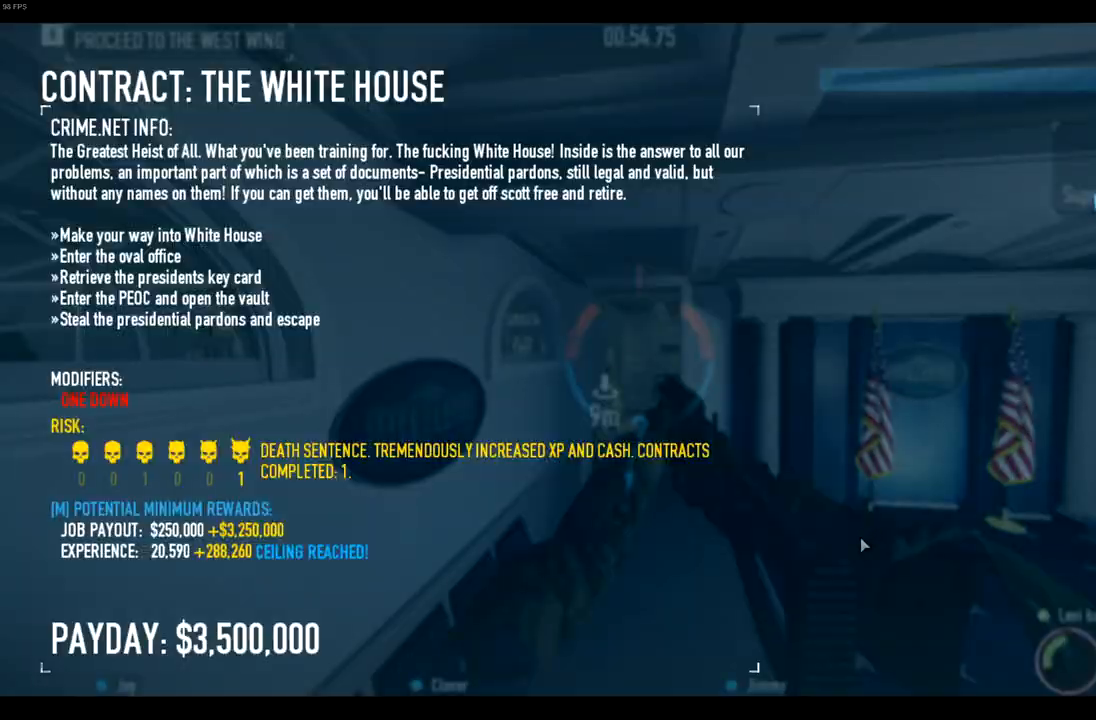
{"keys": ["a", "shift", "w"], "mouse": [], "events": [[317, "a", "down"], [351, "shift", "down"]]}
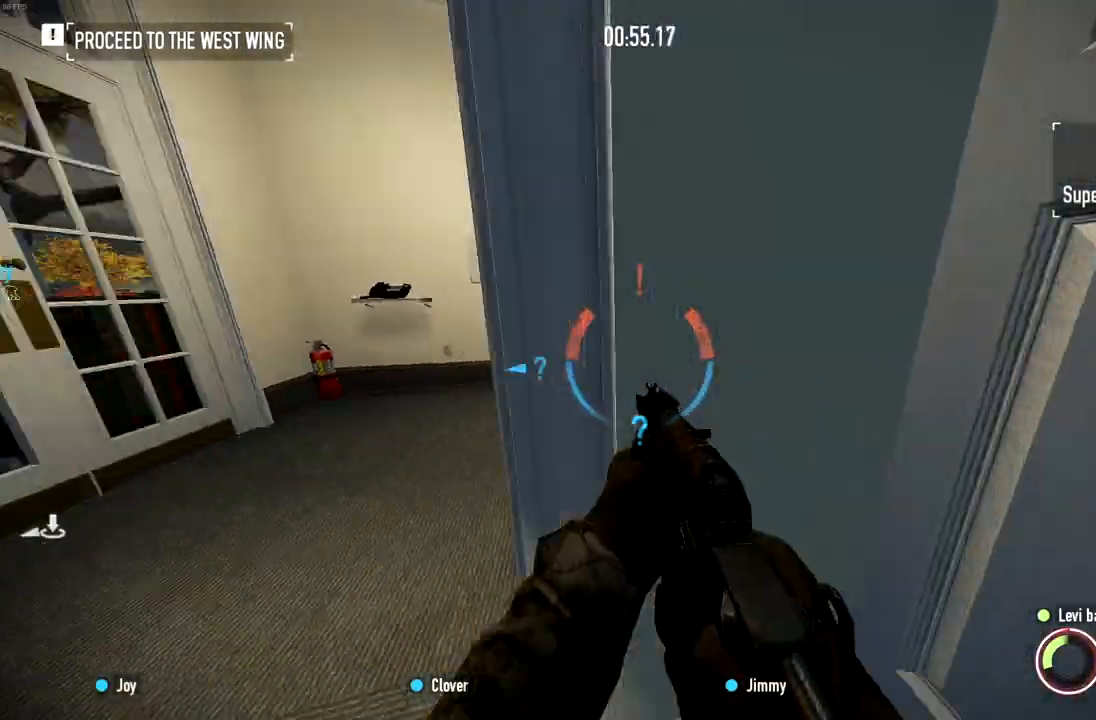
{"keys": ["a", "shift", "w"], "mouse": [], "events": []}
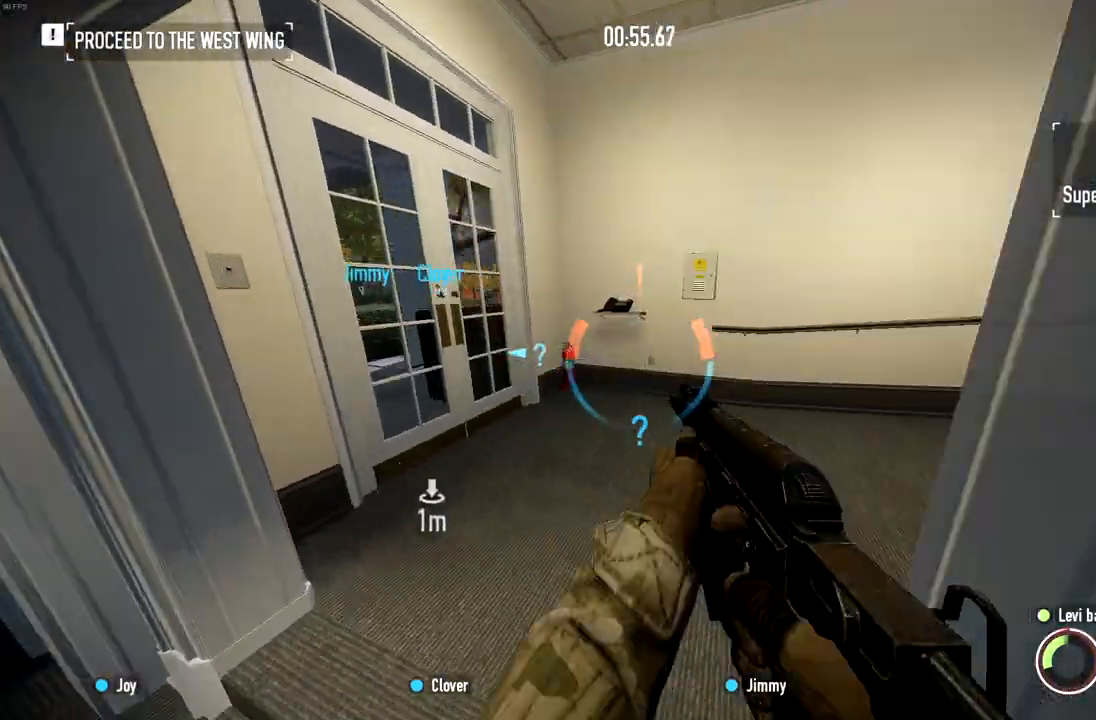
{"keys": ["d", "shift", "w"], "mouse": [], "events": [[50, "a", "up"], [417, "d", "down"]]}
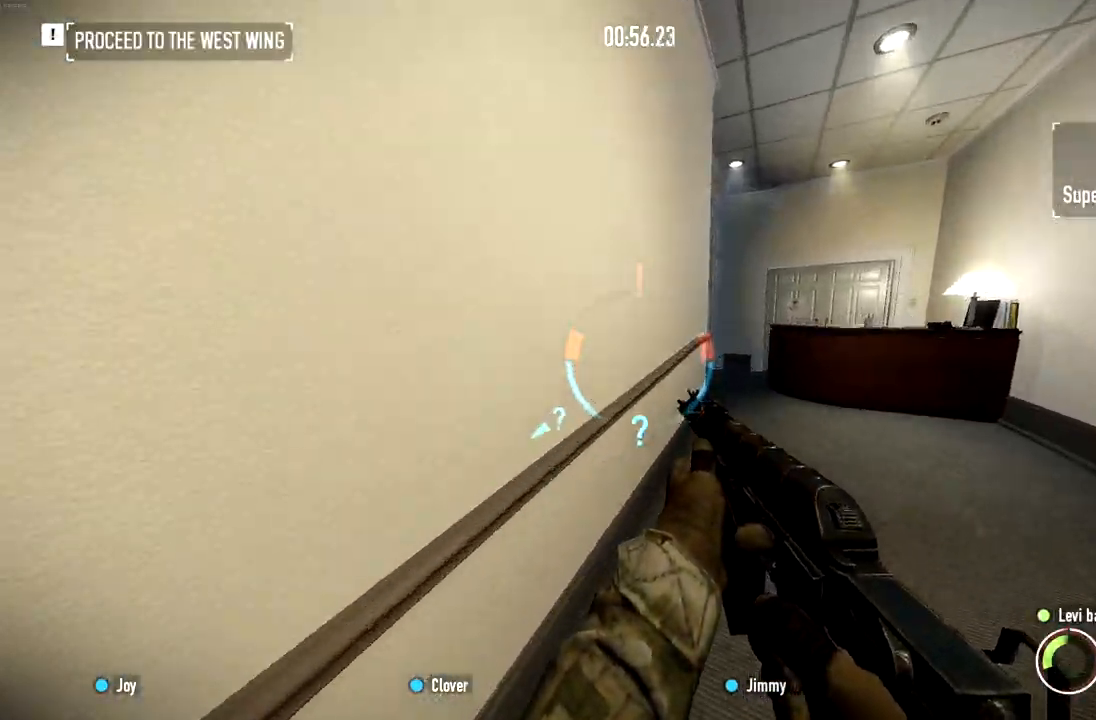
{"keys": ["shift", "w"], "mouse": [], "events": [[417, "d", "up"]]}
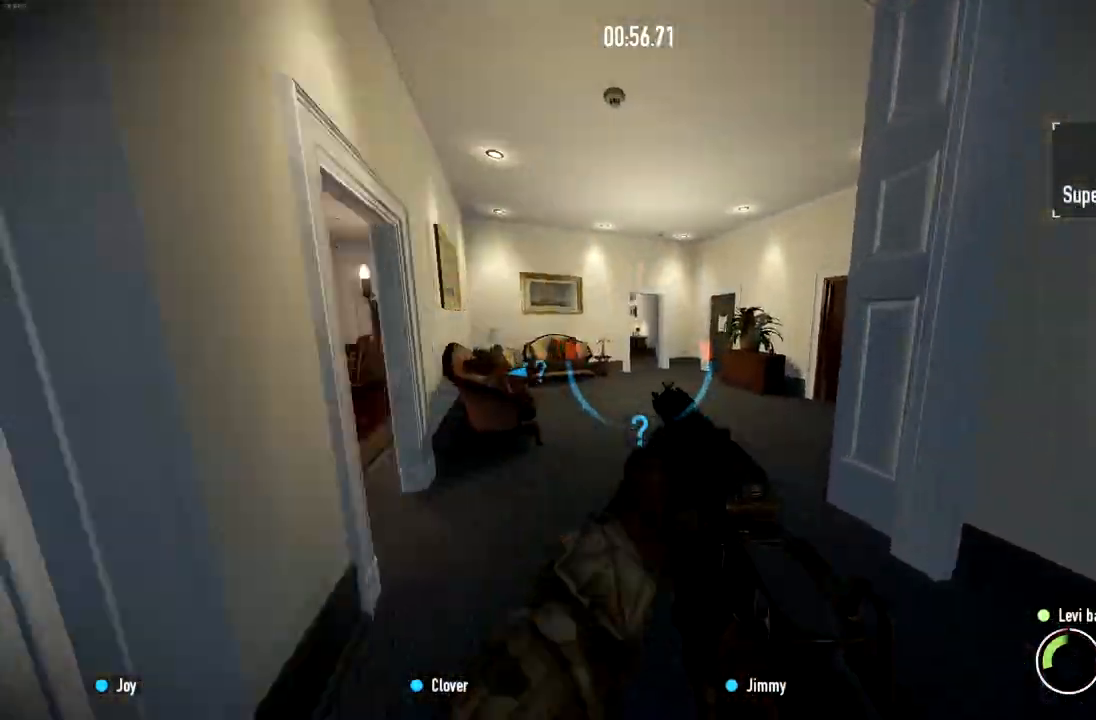
{"keys": ["shift", "w"], "mouse": [], "events": []}
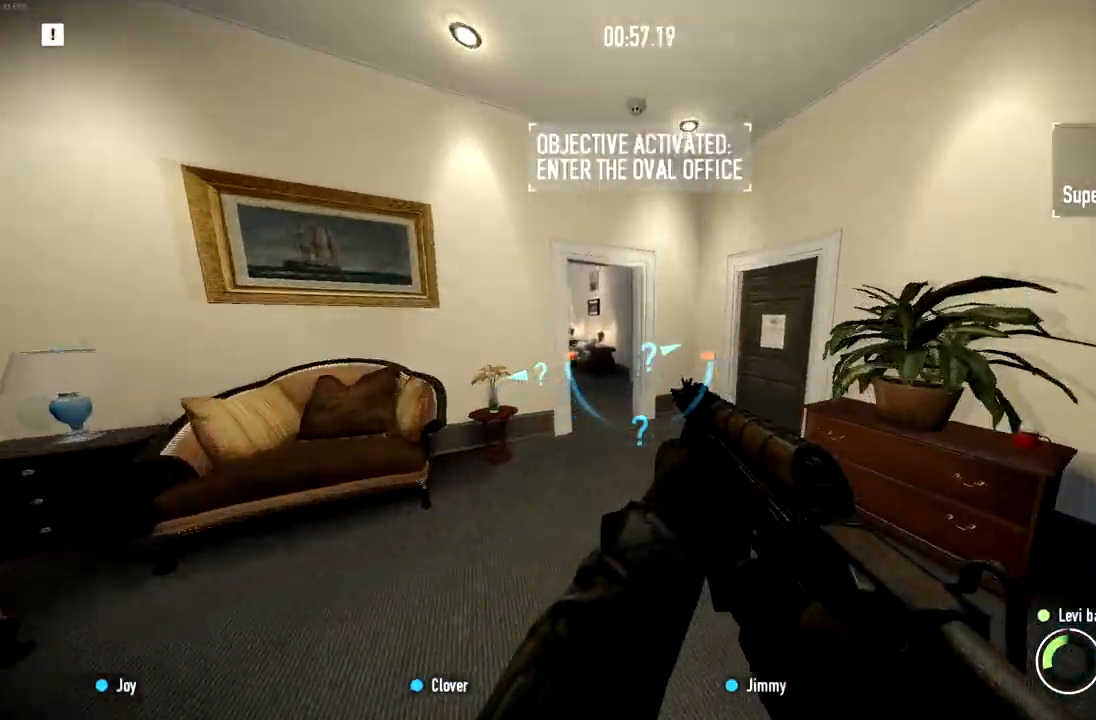
{"keys": ["space", "w"], "mouse": [], "events": [[401, "space", "down"], [417, "shift", "up"]]}
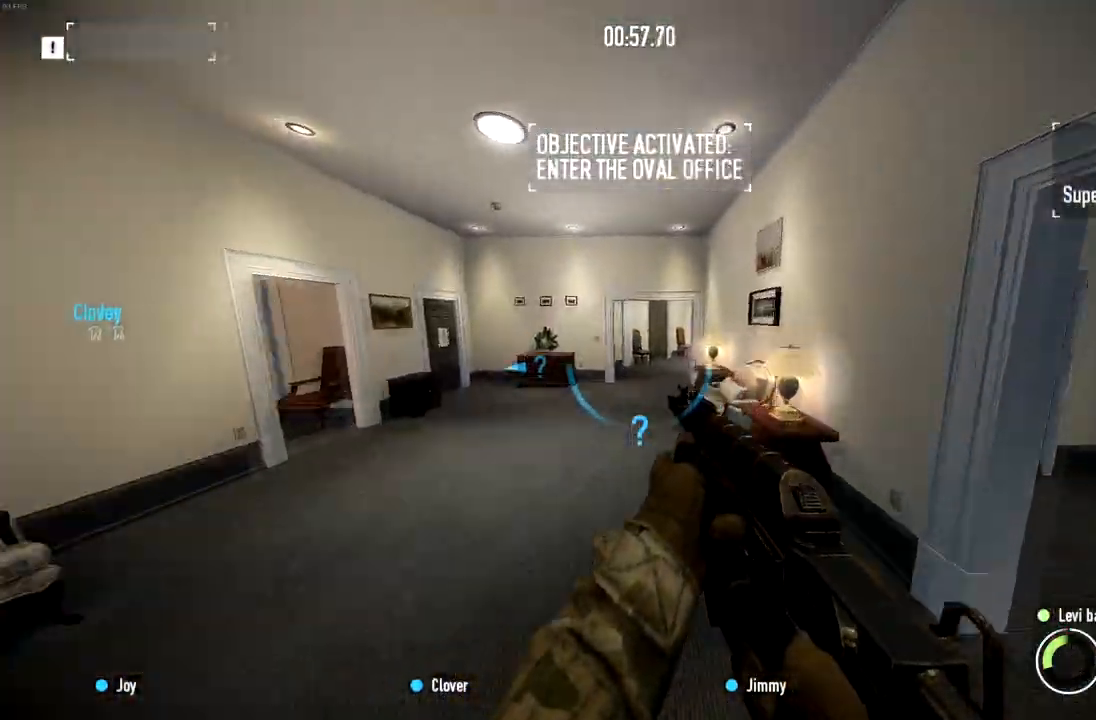
{"keys": ["w"], "mouse": [], "events": [[33, "space", "up"], [50, "ctrl", "down"], [117, "ctrl", "up"]]}
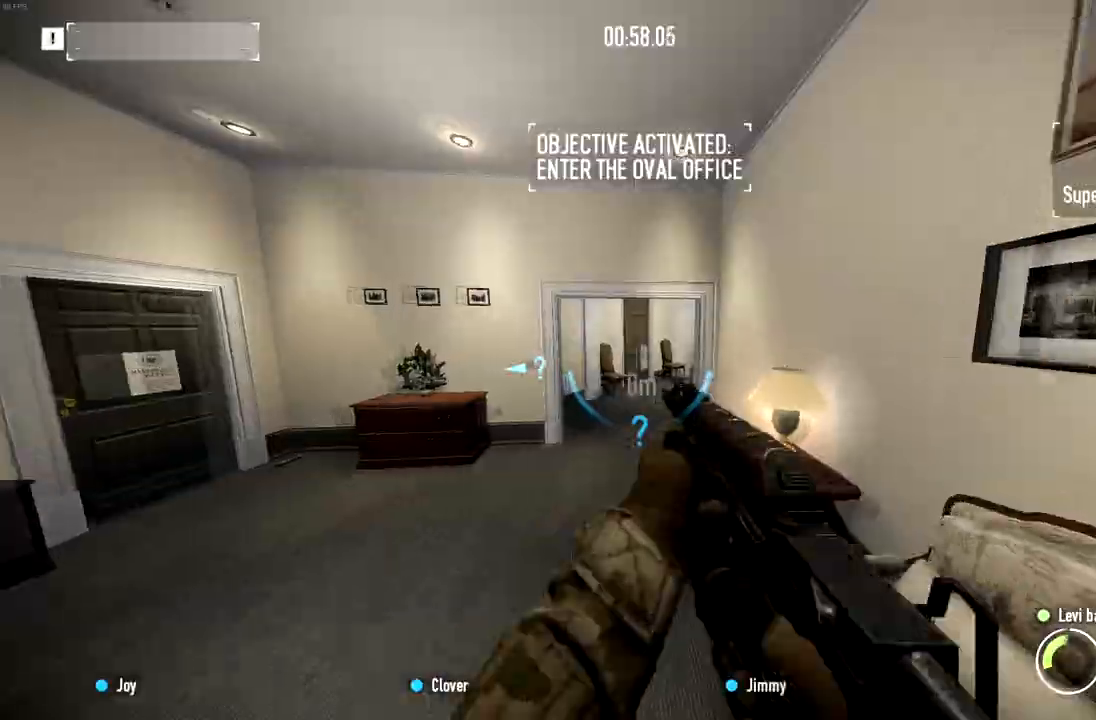
{"keys": ["w"], "mouse": [], "events": []}
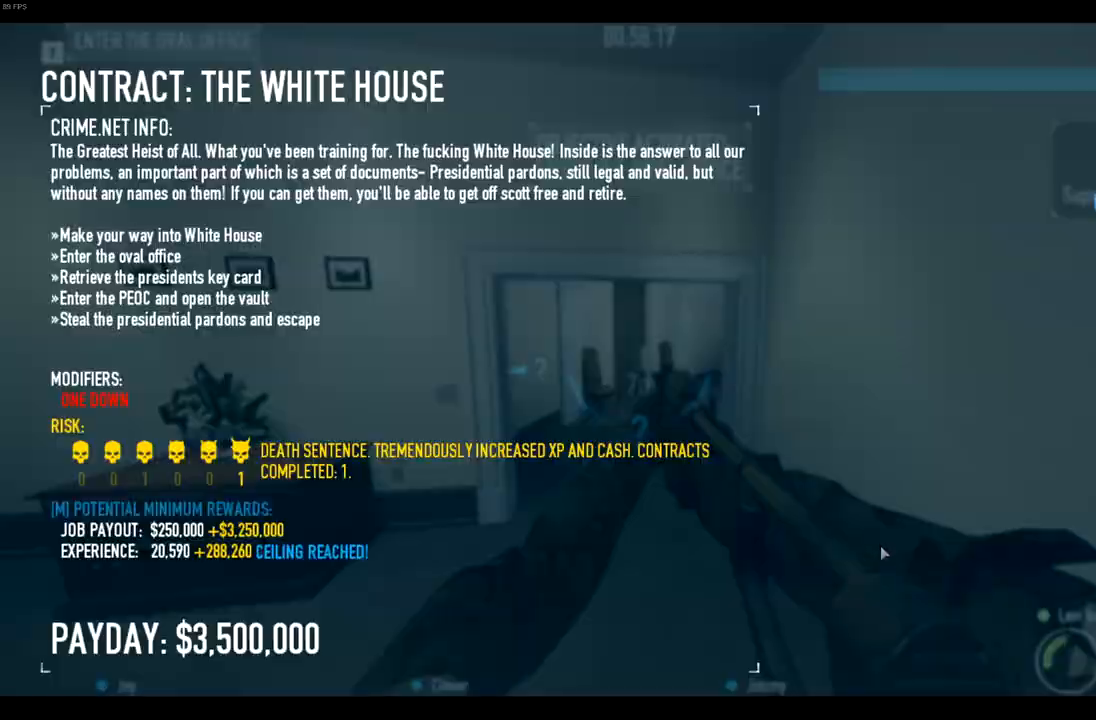
{"keys": ["w"], "mouse": [], "events": [[267, "a", "down"], [484, "a", "up"]]}
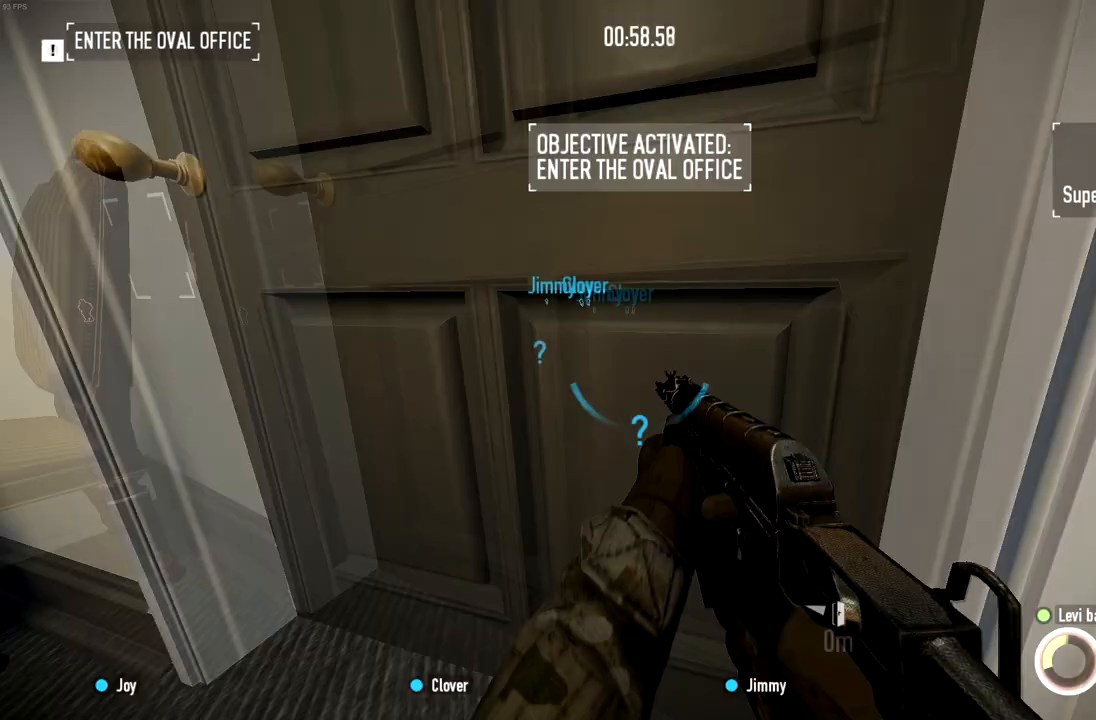
{"keys": ["f"], "mouse": [], "events": [[234, "f", "down"], [317, "w", "up"]]}
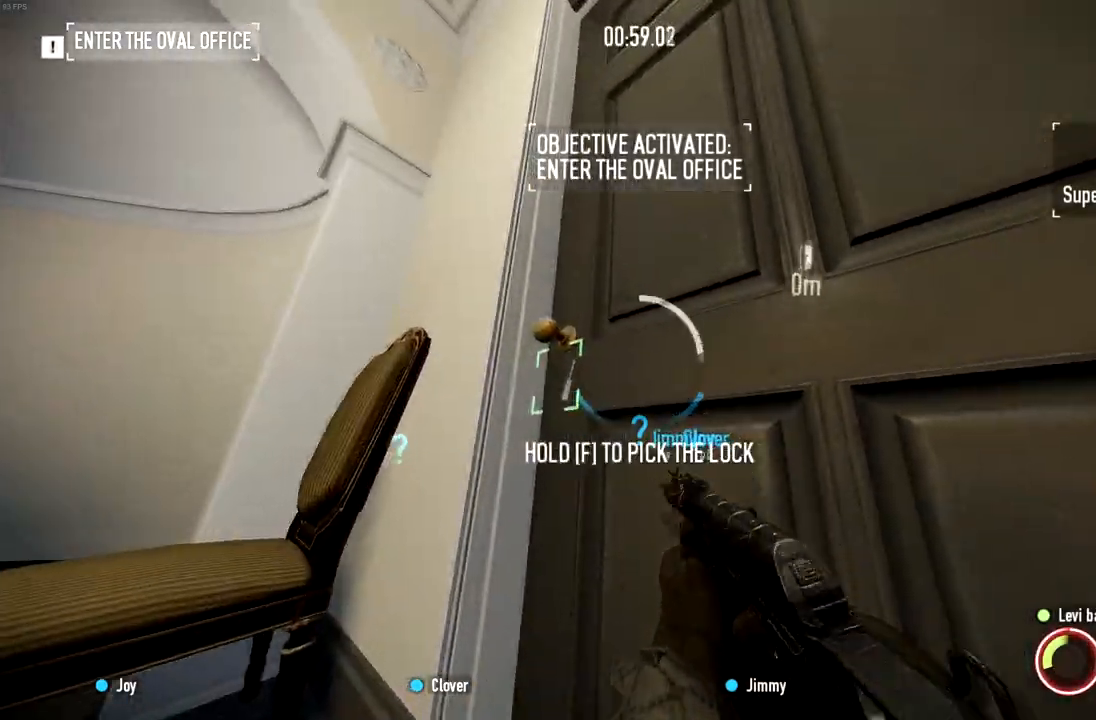
{"keys": ["f", "w"], "mouse": [], "events": [[33, "w", "down"]]}
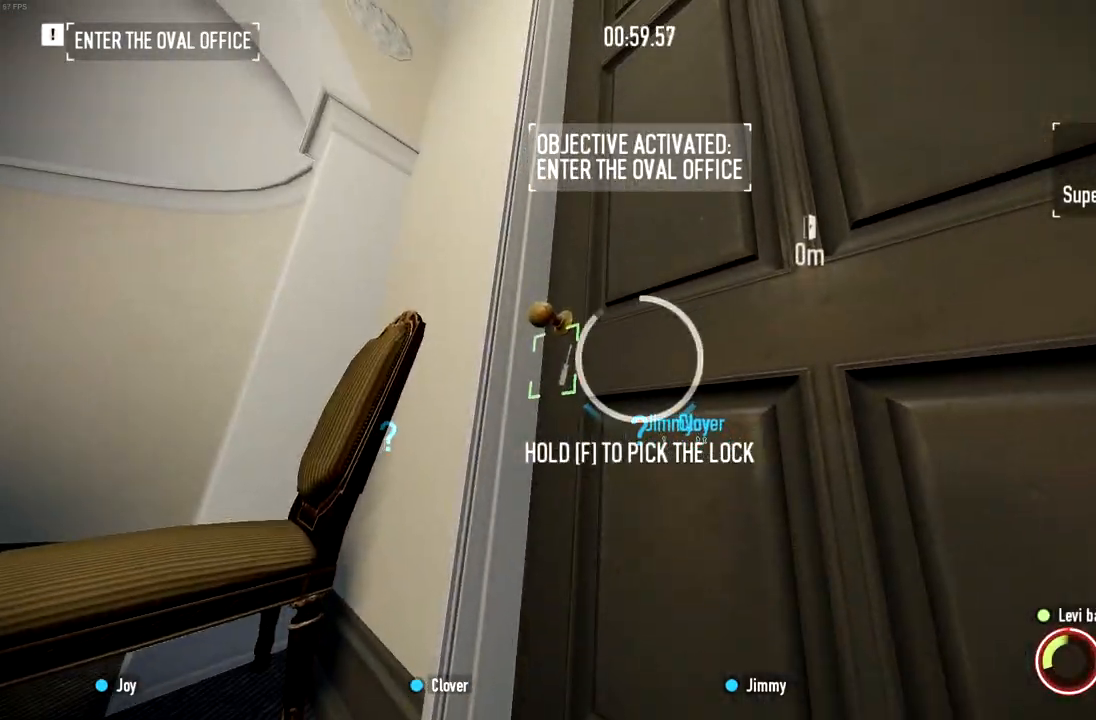
{"keys": ["d", "w"], "mouse": [], "events": [[184, "f", "up"], [251, "d", "down"]]}
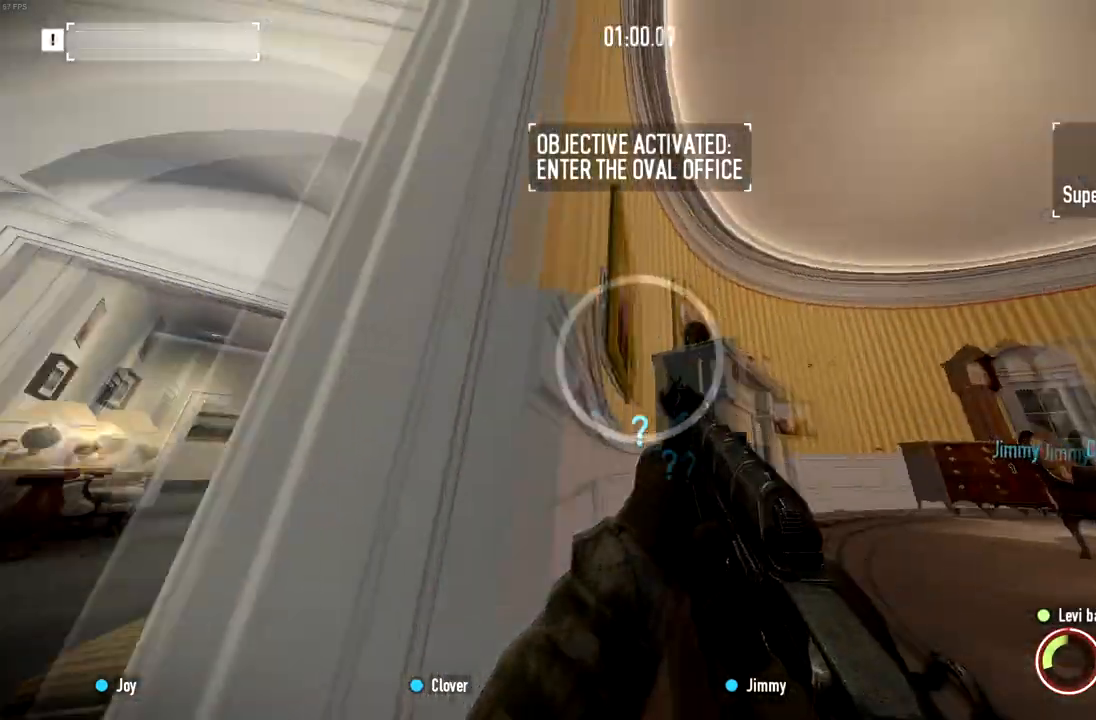
{"keys": [], "mouse": [], "events": [[250, "w", "up"], [317, "d", "up"]]}
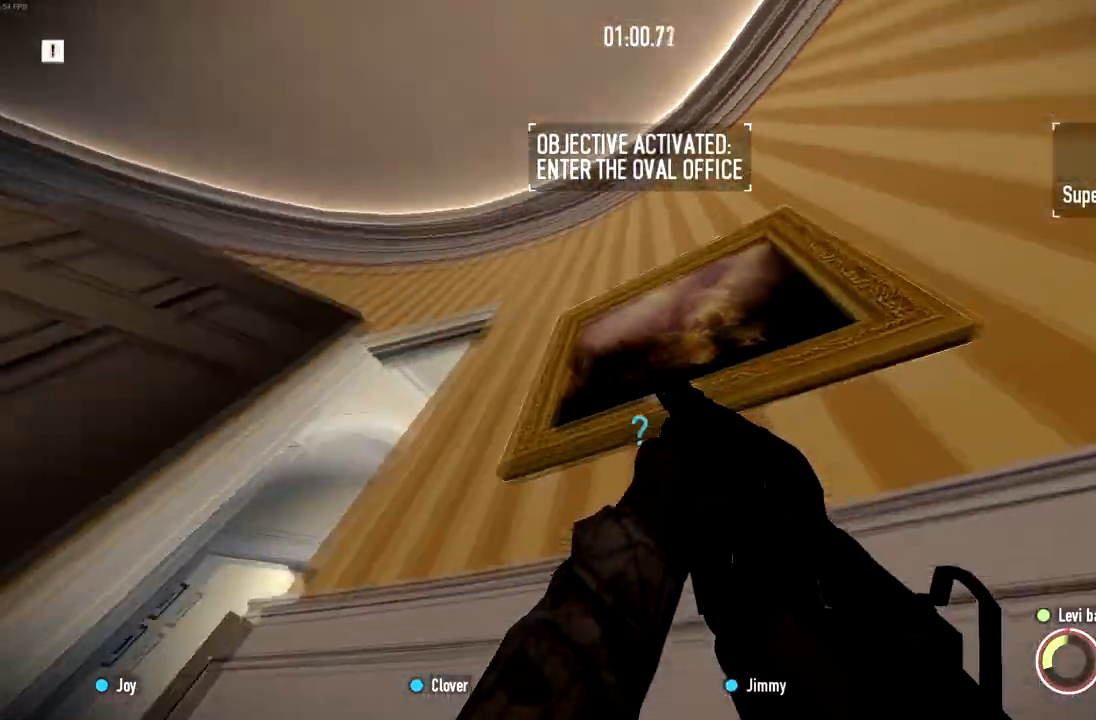
{"keys": ["a", "f", "w"], "mouse": [], "events": [[100, "f", "down"], [317, "a", "down"], [334, "w", "down"]]}
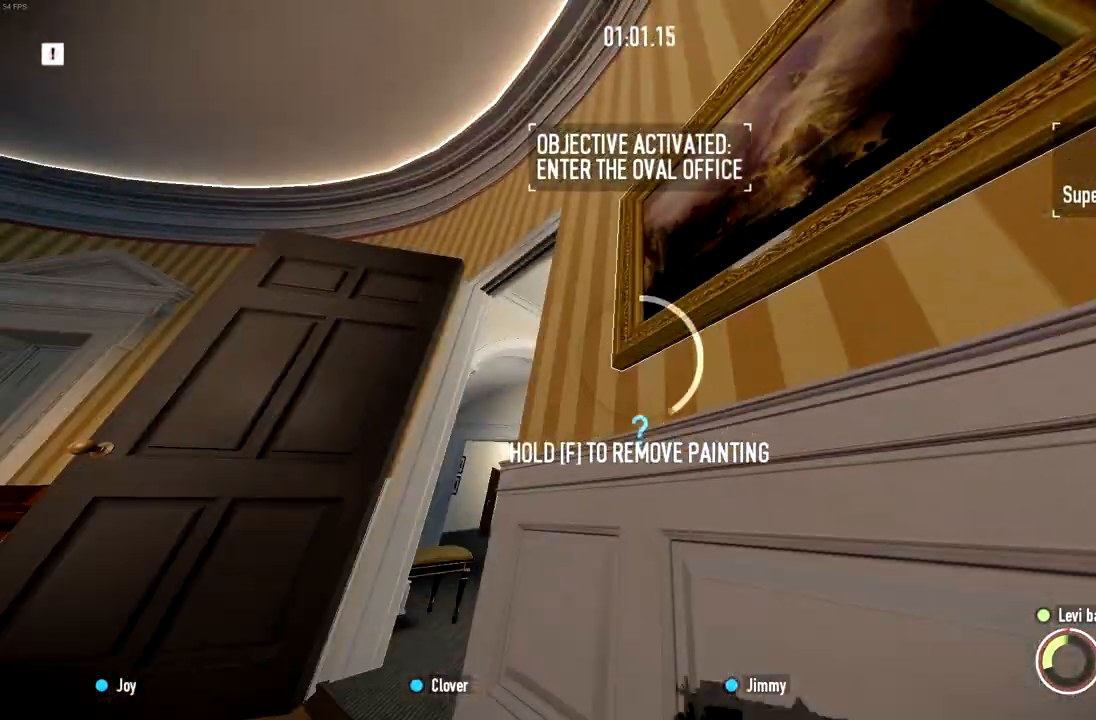
{"keys": ["a", "f", "w"], "mouse": [], "events": []}
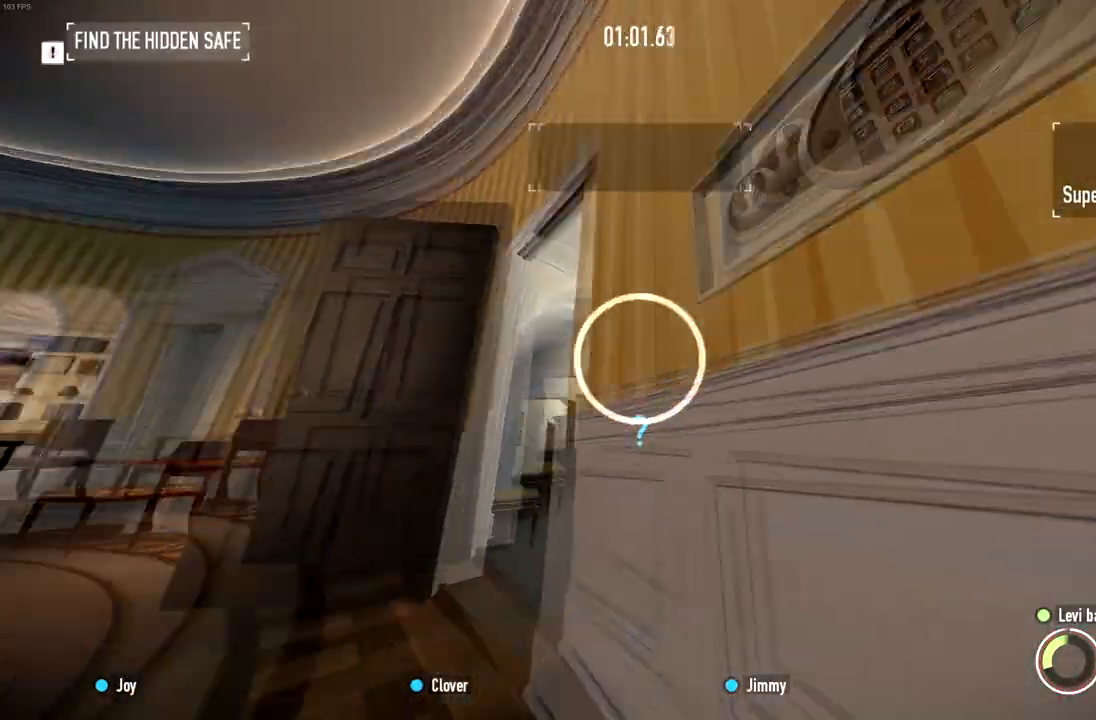
{"keys": ["shift", "w"], "mouse": [], "events": [[200, "f", "up"], [217, "a", "up"], [384, "shift", "down"]]}
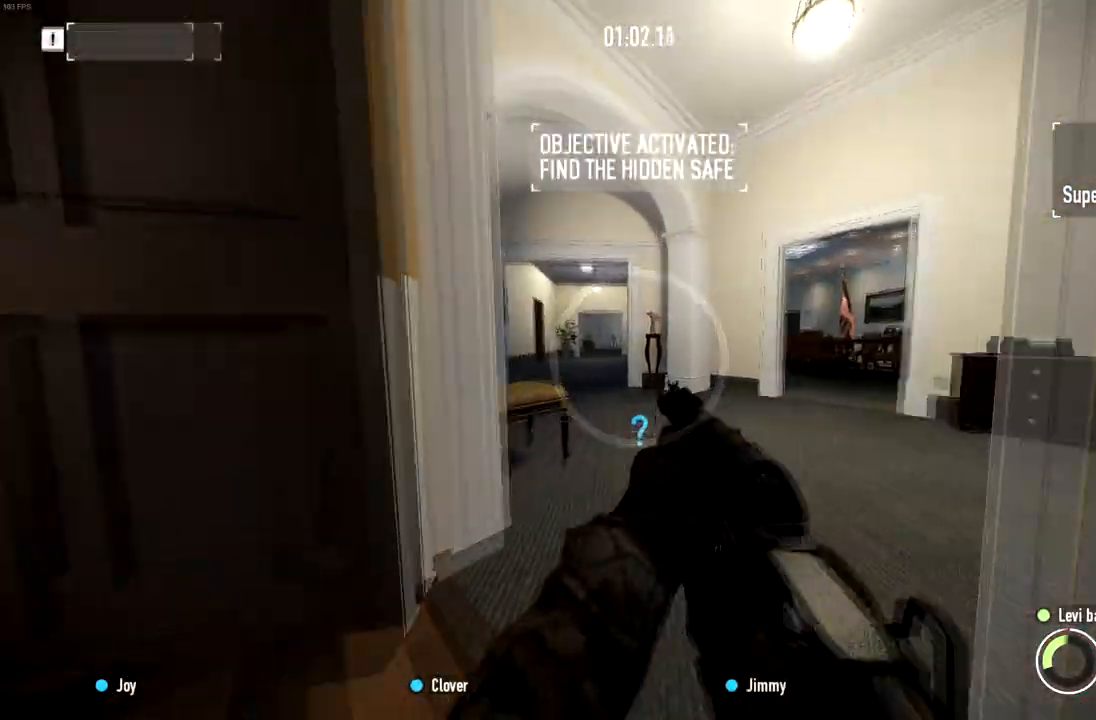
{"keys": ["shift", "w"], "mouse": [], "events": []}
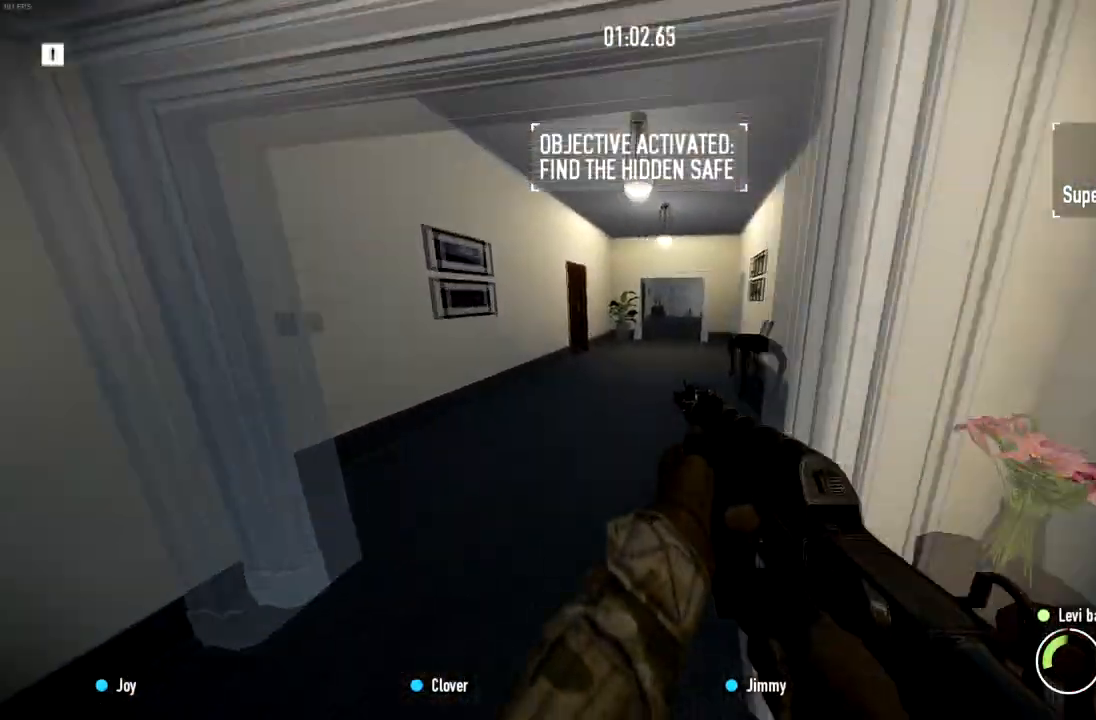
{"keys": [], "mouse": [], "events": [[200, "shift", "up"], [301, "a", "down"], [317, "ctrl", "down"], [434, "w", "up"], [451, "ctrl", "up"], [501, "a", "up"]]}
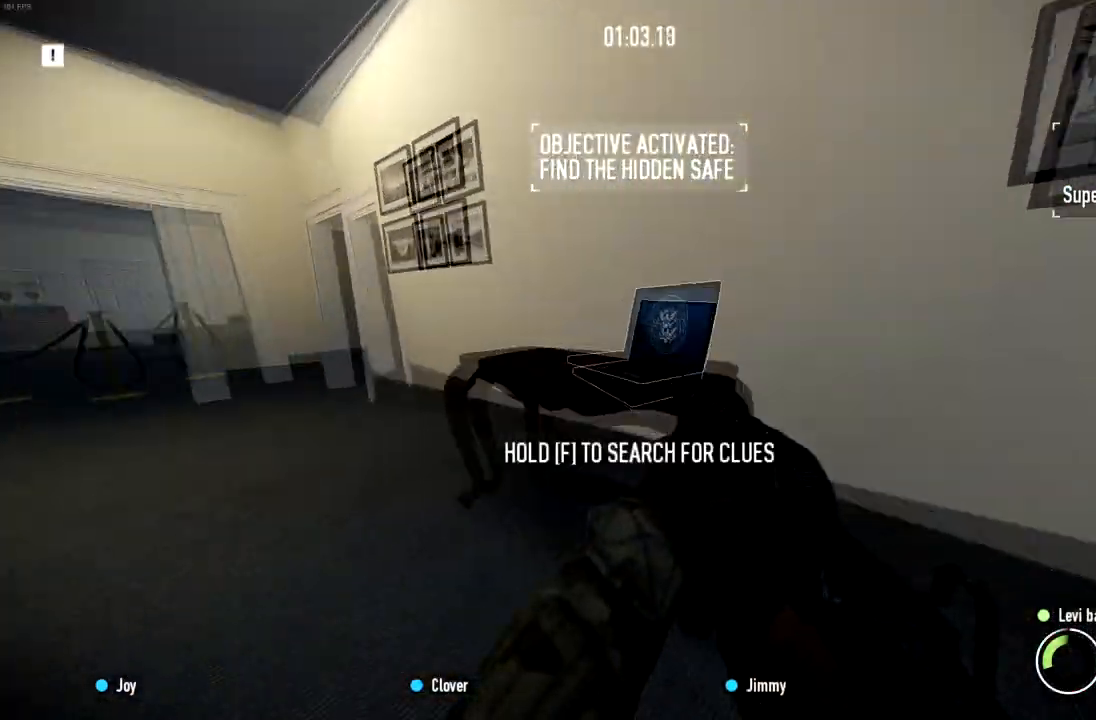
{"keys": ["a", "f", "w"], "mouse": [], "events": [[16, "f", "down"], [250, "w", "down"], [283, "a", "down"]]}
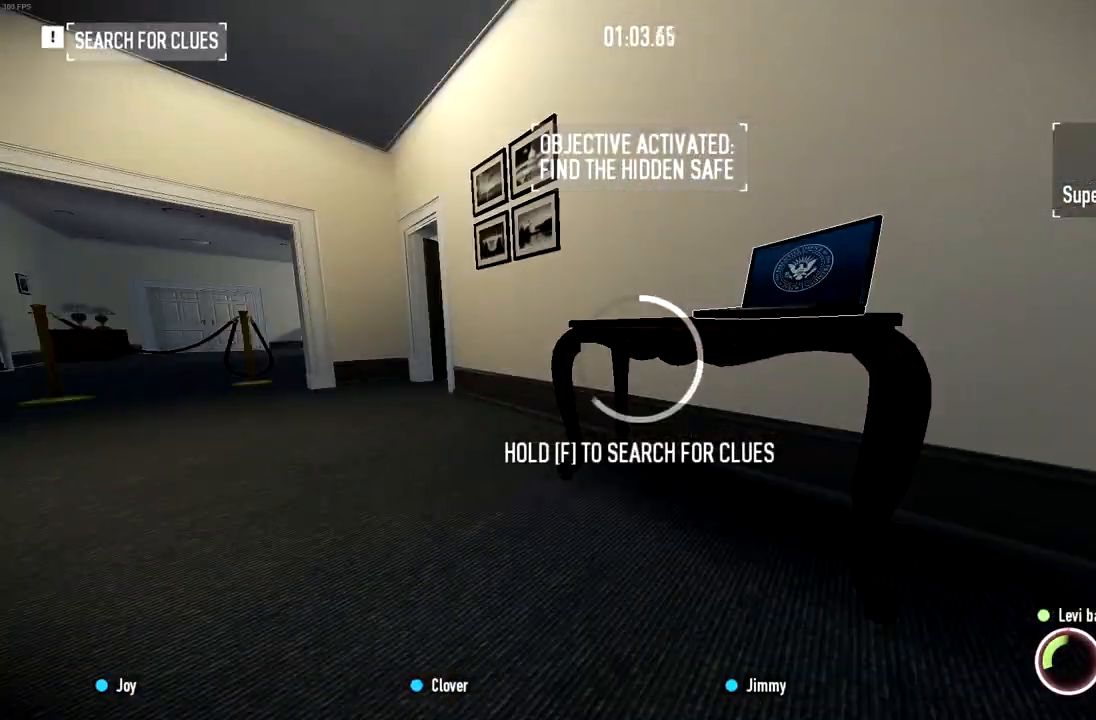
{"keys": ["a", "w"], "mouse": [], "events": [[267, "ctrl", "down"], [367, "ctrl", "up"], [384, "f", "up"]]}
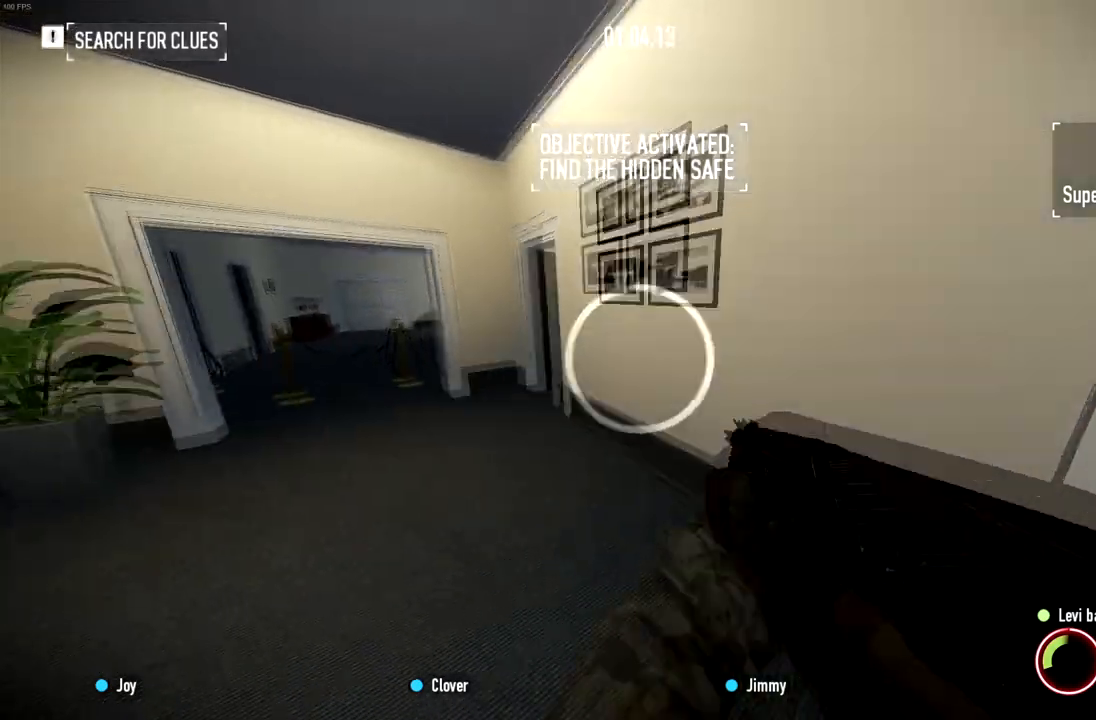
{"keys": ["a", "w"], "mouse": [], "events": [[16, "shift", "down"], [300, "shift", "up"], [400, "ctrl", "down"], [500, "ctrl", "up"]]}
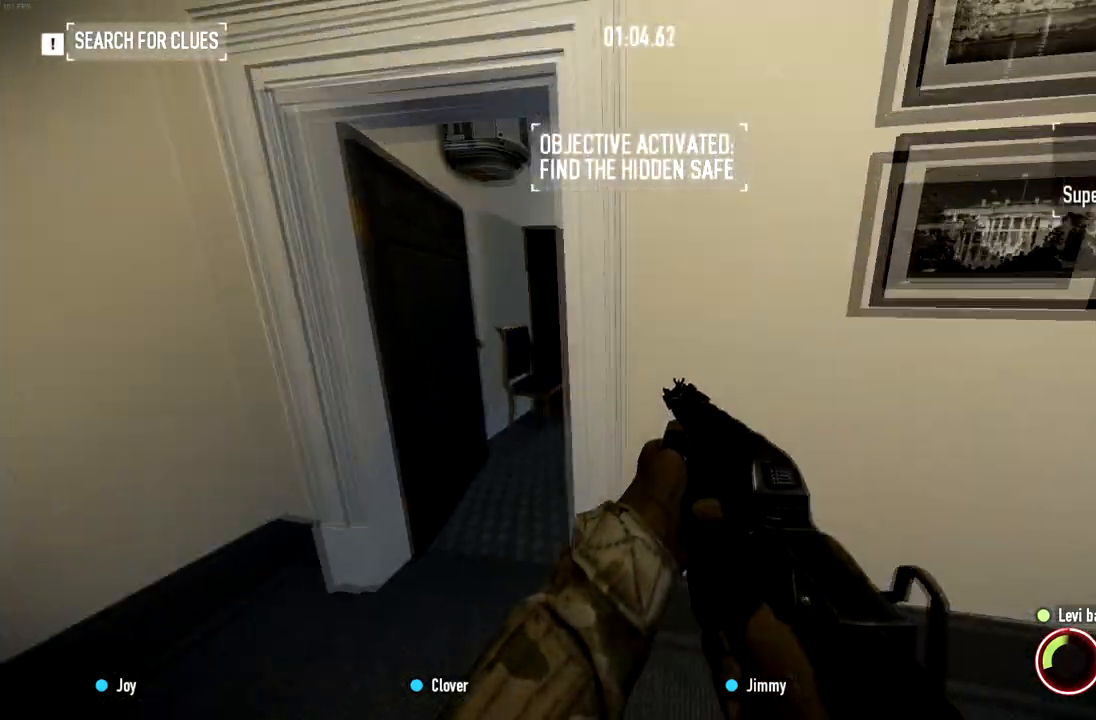
{"keys": ["a"], "mouse": [], "events": [[351, "w", "up"]]}